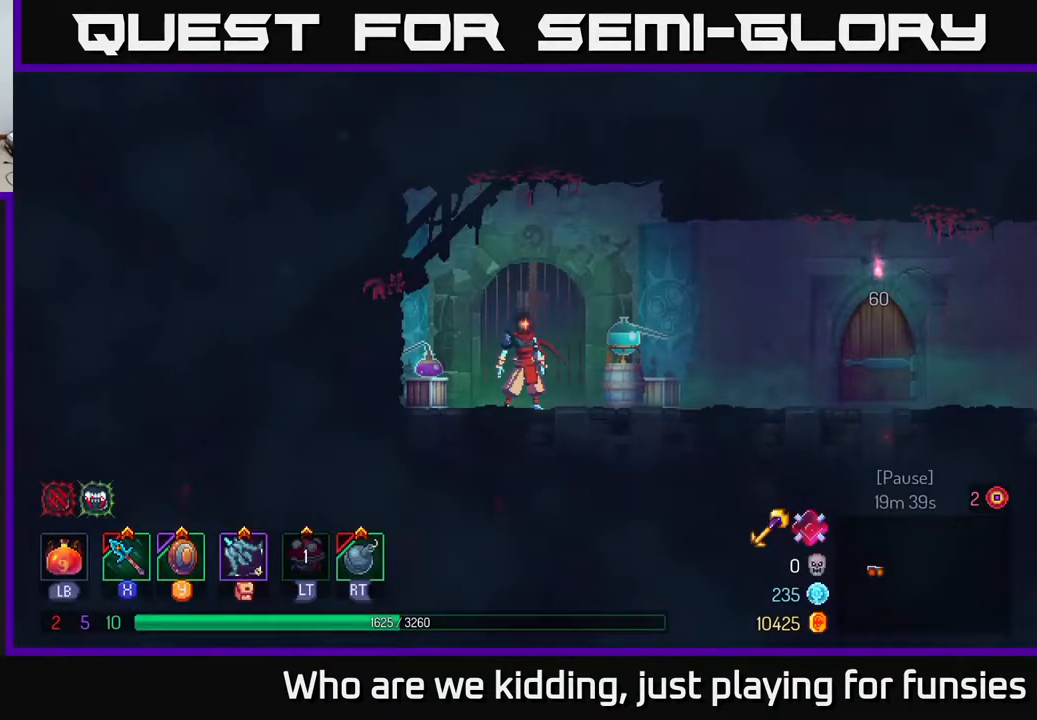
Gameplay with a controller (Xbox layout); each line is a JSON object with the inputs held at the frame after it. "events" lists button and stick changes between this image and that frame as [ms after this image, input, new state], when the widget could be followed in between.
{"buttons": [], "left_stick": "right", "right_stick": "center", "events": [[467, "left_stick", "right"]]}
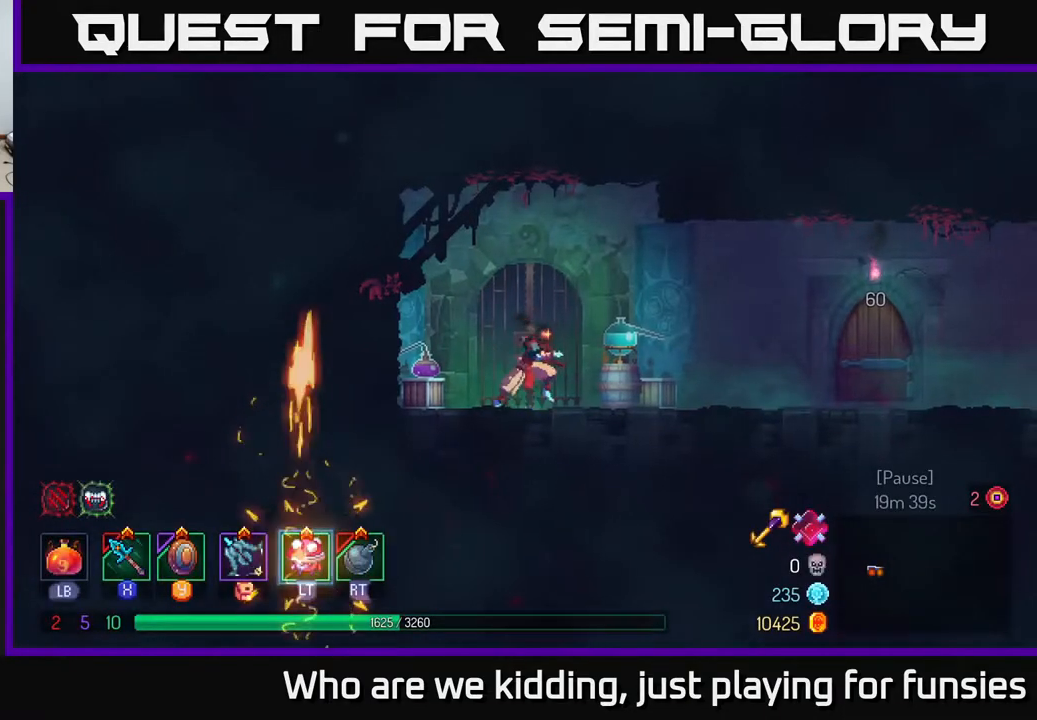
{"buttons": [], "left_stick": "right", "right_stick": "center", "events": []}
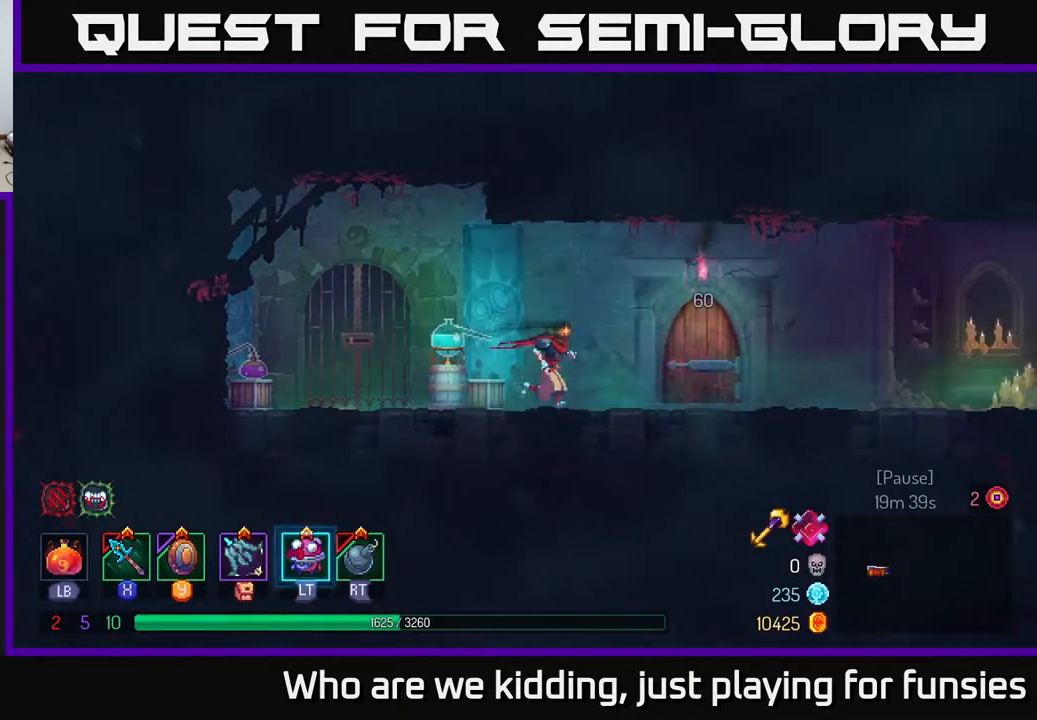
{"buttons": [], "left_stick": "right", "right_stick": "center", "events": []}
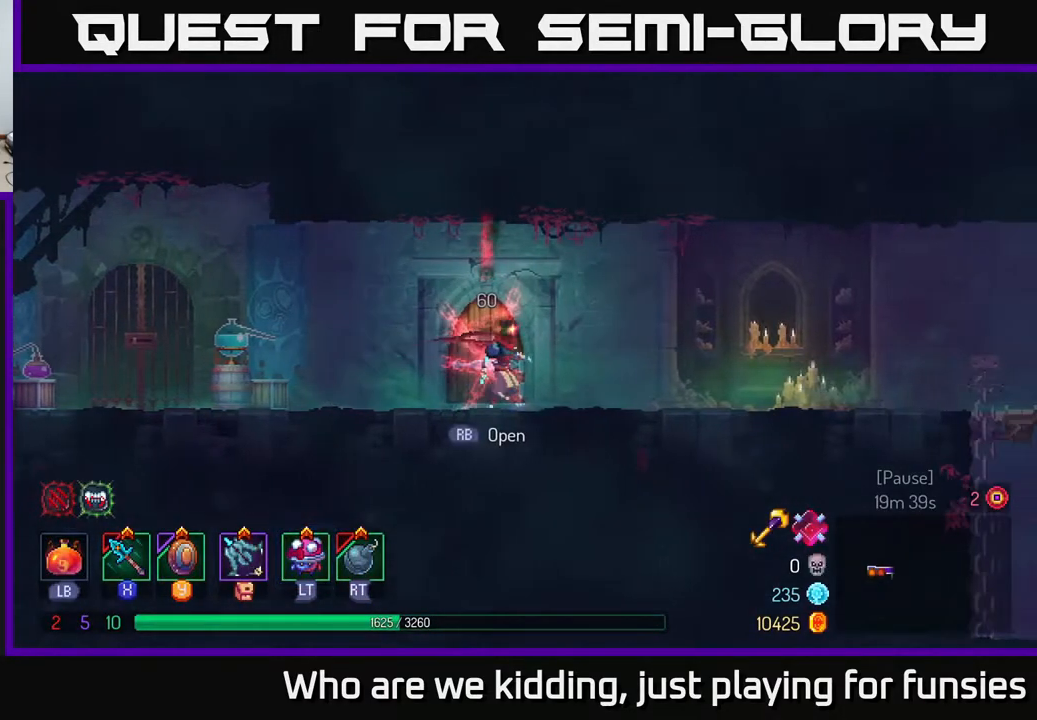
{"buttons": [], "left_stick": "center", "right_stick": "center", "events": [[33, "left_stick", "center"]]}
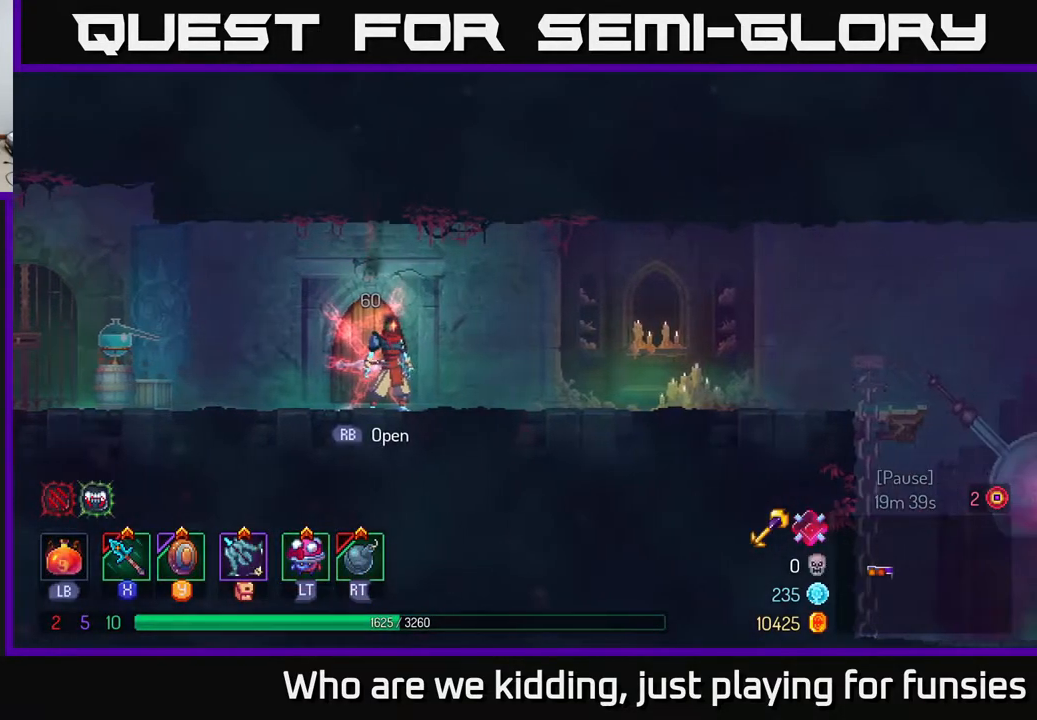
{"buttons": [], "left_stick": "right", "right_stick": "center", "events": [[283, "left_stick", "right"]]}
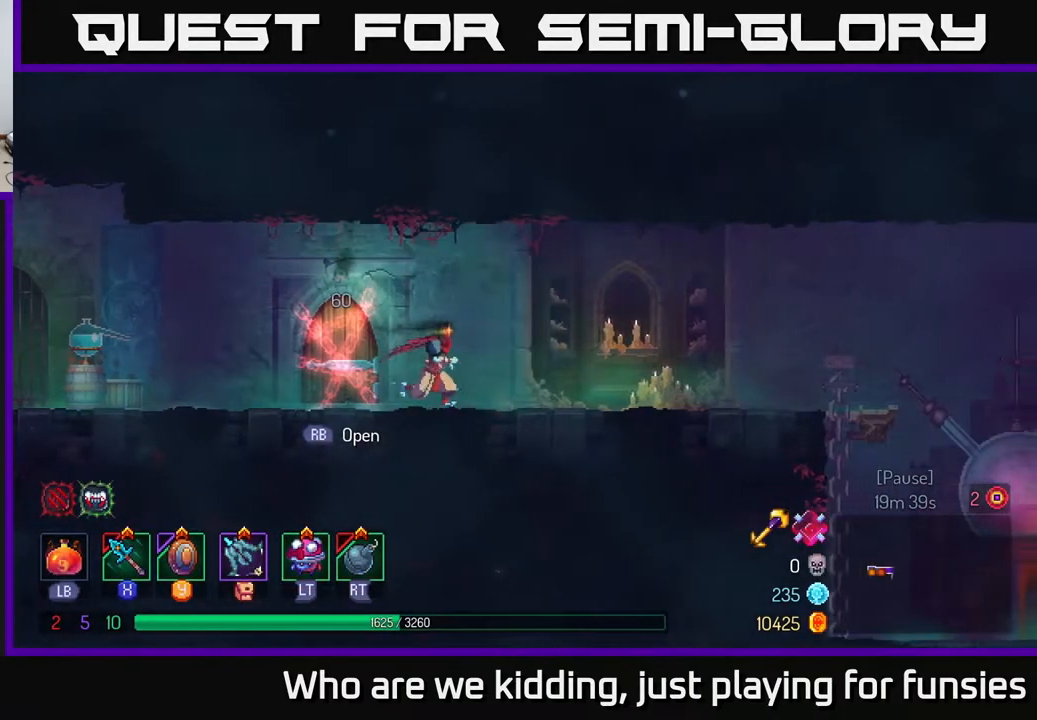
{"buttons": [], "left_stick": "right", "right_stick": "center", "events": []}
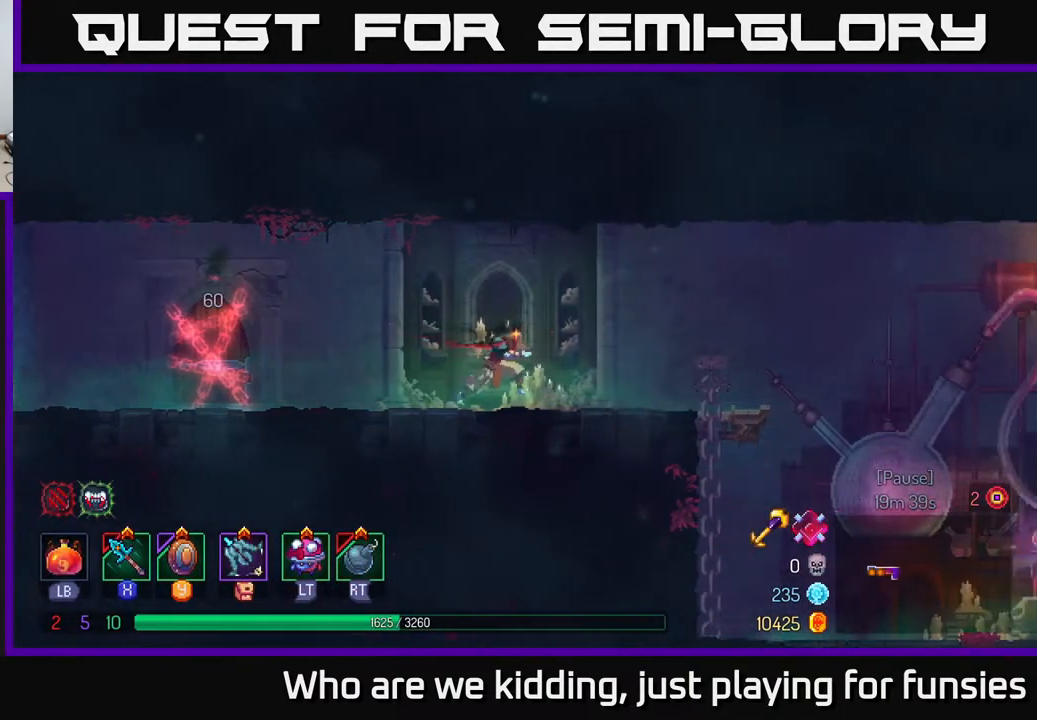
{"buttons": [], "left_stick": "right", "right_stick": "center", "events": []}
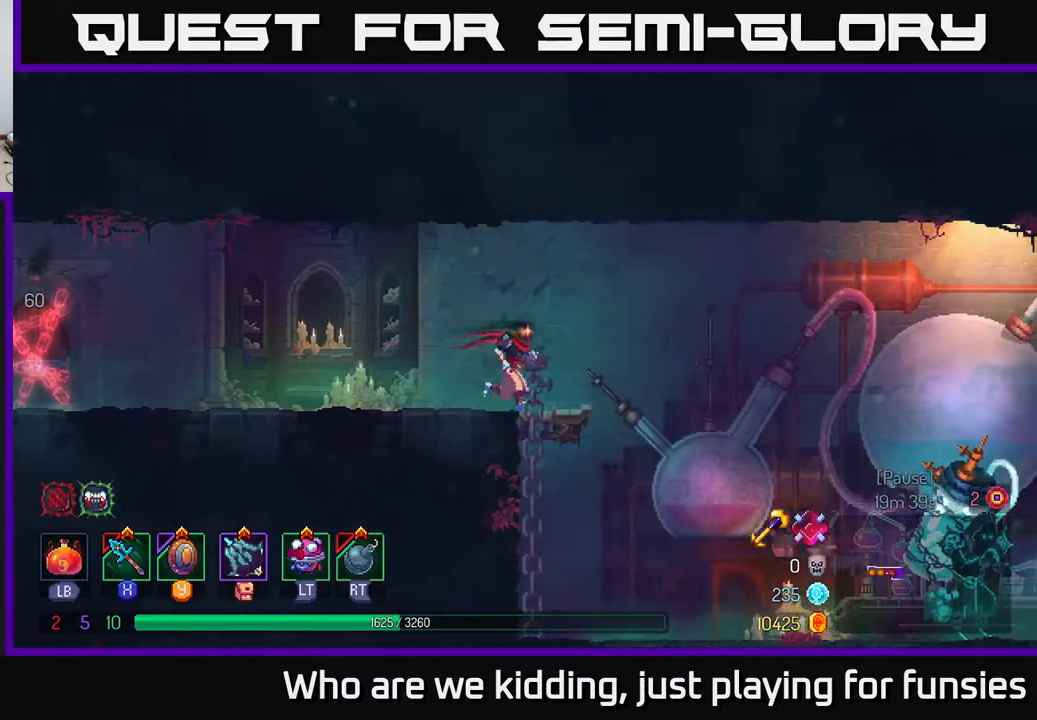
{"buttons": [], "left_stick": "right", "right_stick": "center", "events": [[233, "B", "down"], [350, "B", "up"]]}
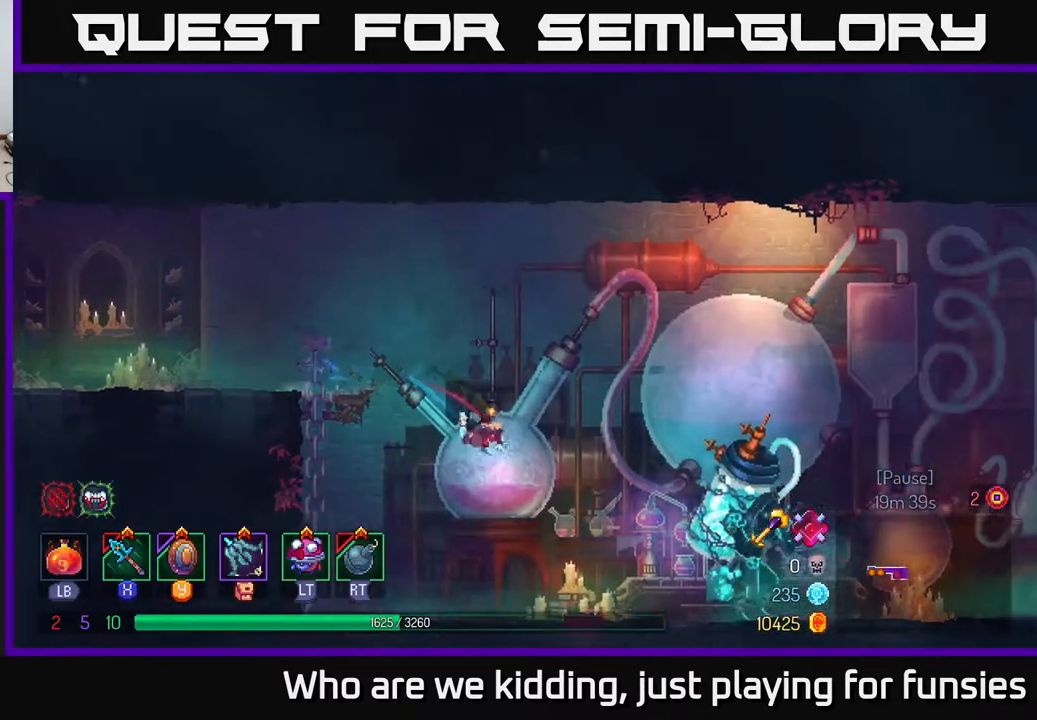
{"buttons": [], "left_stick": "right", "right_stick": "center", "events": []}
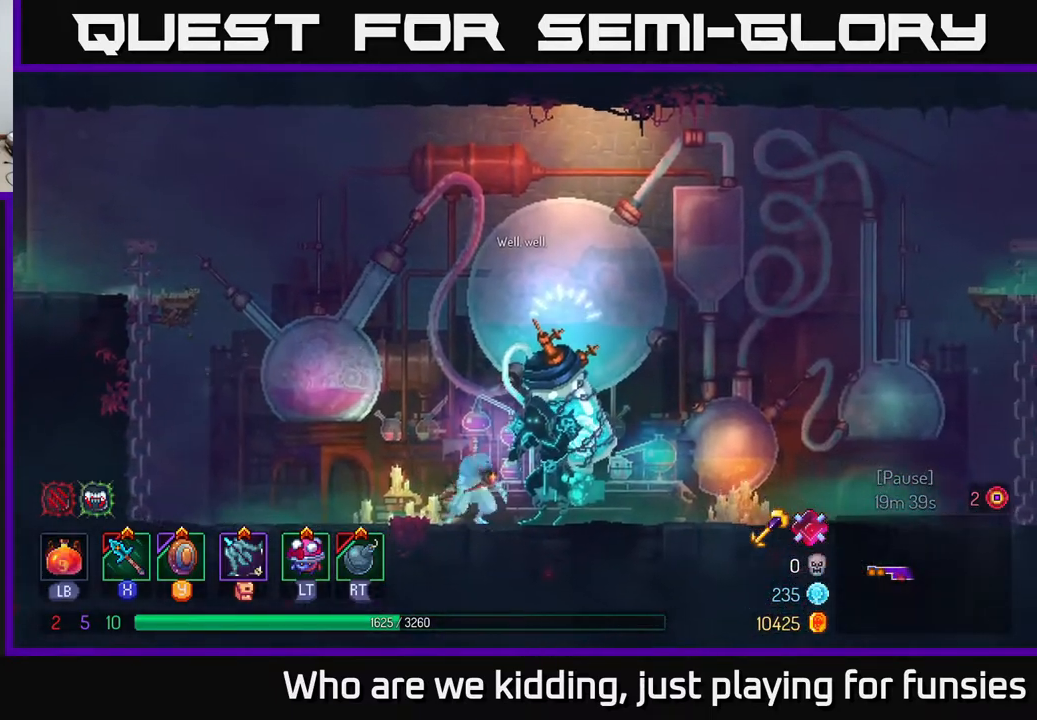
{"buttons": [], "left_stick": "center", "right_stick": "center", "events": [[317, "R1", "down"], [350, "left_stick", "center"], [467, "R1", "up"]]}
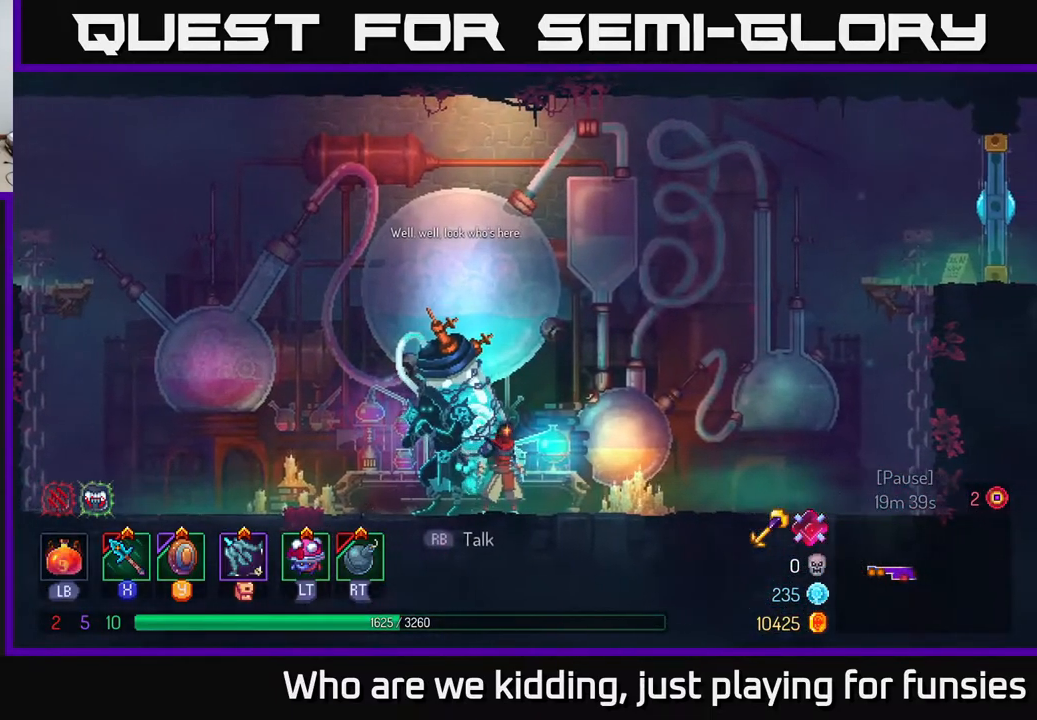
{"buttons": [], "left_stick": "center", "right_stick": "center", "events": [[267, "R1", "down"], [367, "R1", "up"]]}
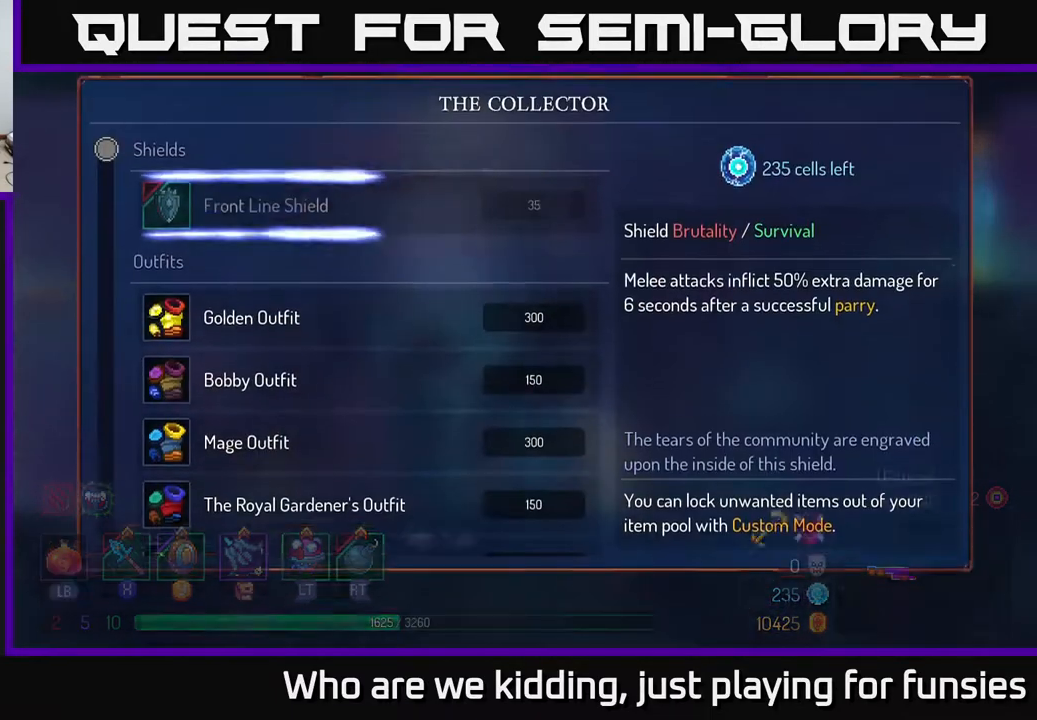
{"buttons": [], "left_stick": "center", "right_stick": "center", "events": []}
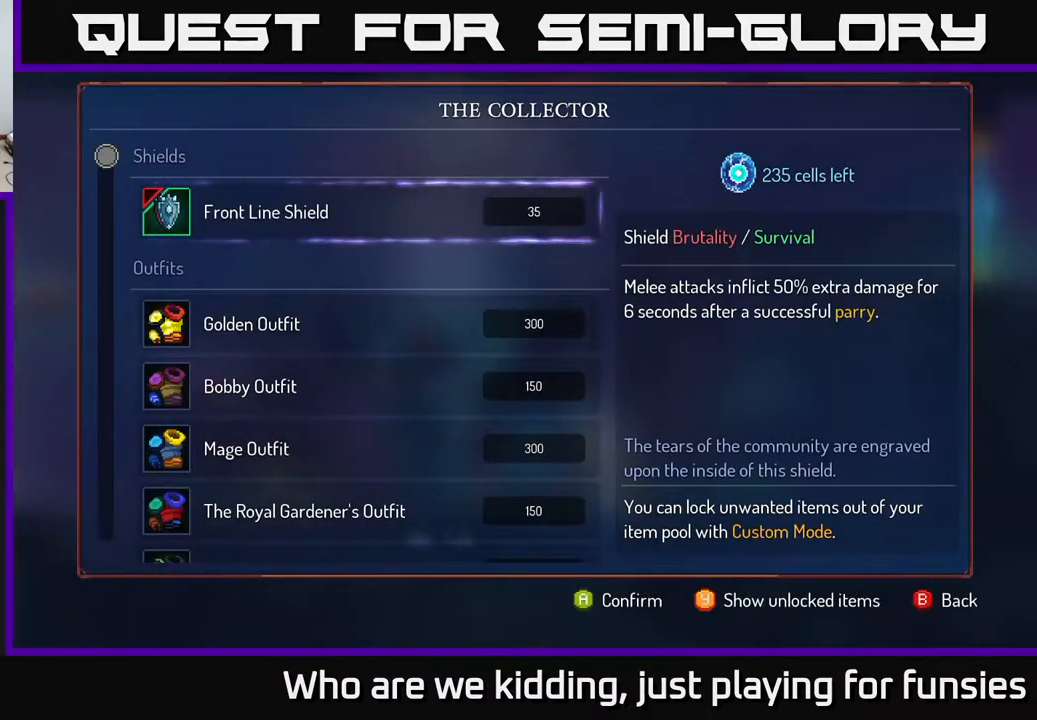
{"buttons": [], "left_stick": "center", "right_stick": "center", "events": []}
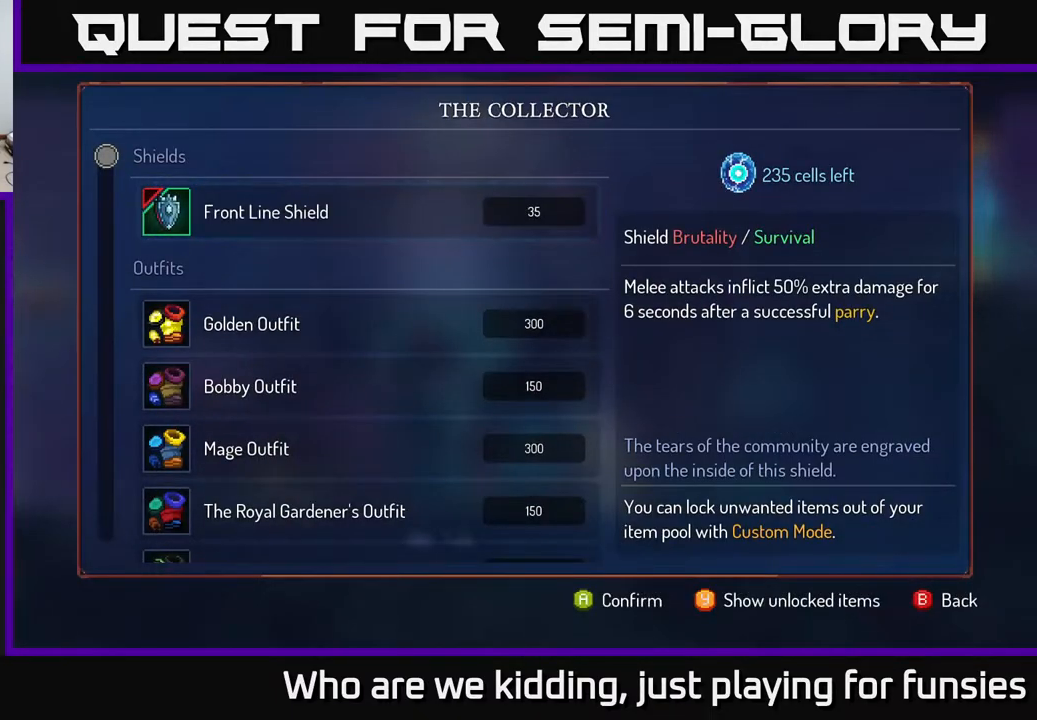
{"buttons": [], "left_stick": "center", "right_stick": "center", "events": []}
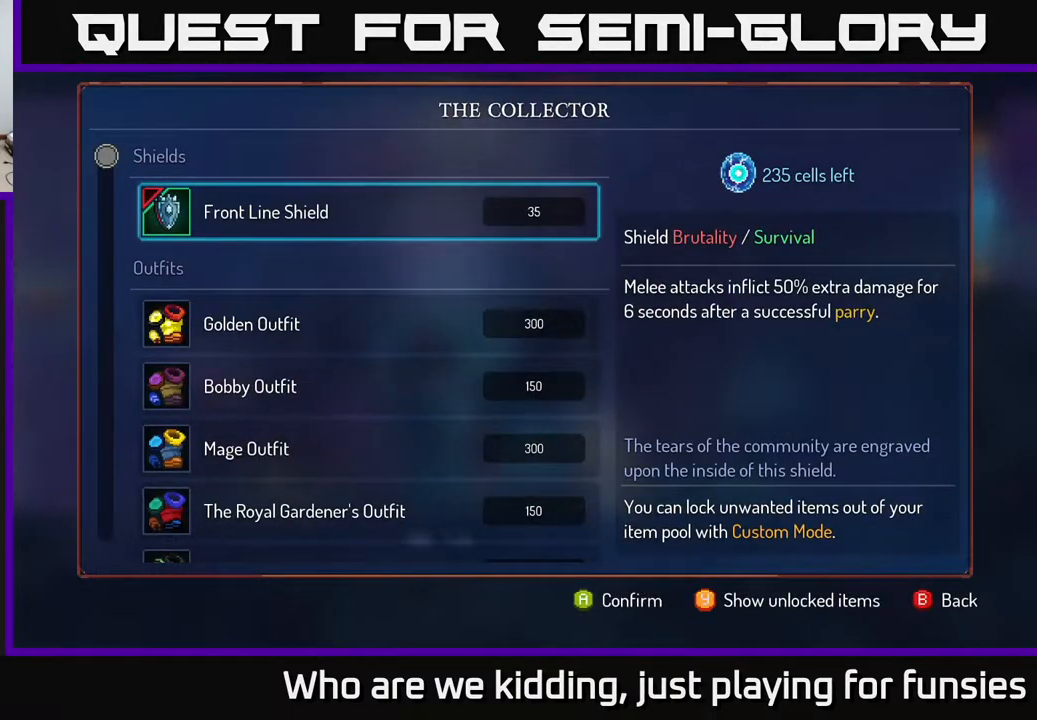
{"buttons": [], "left_stick": "center", "right_stick": "center", "events": []}
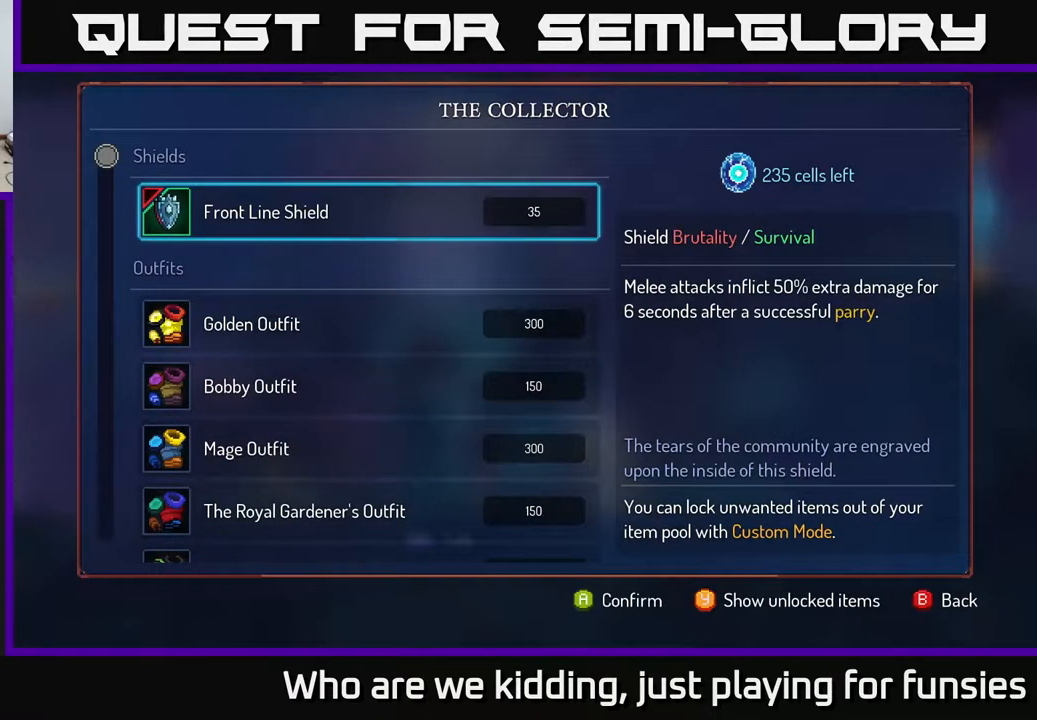
{"buttons": ["A"], "left_stick": "center", "right_stick": "center", "events": [[267, "A", "down"]]}
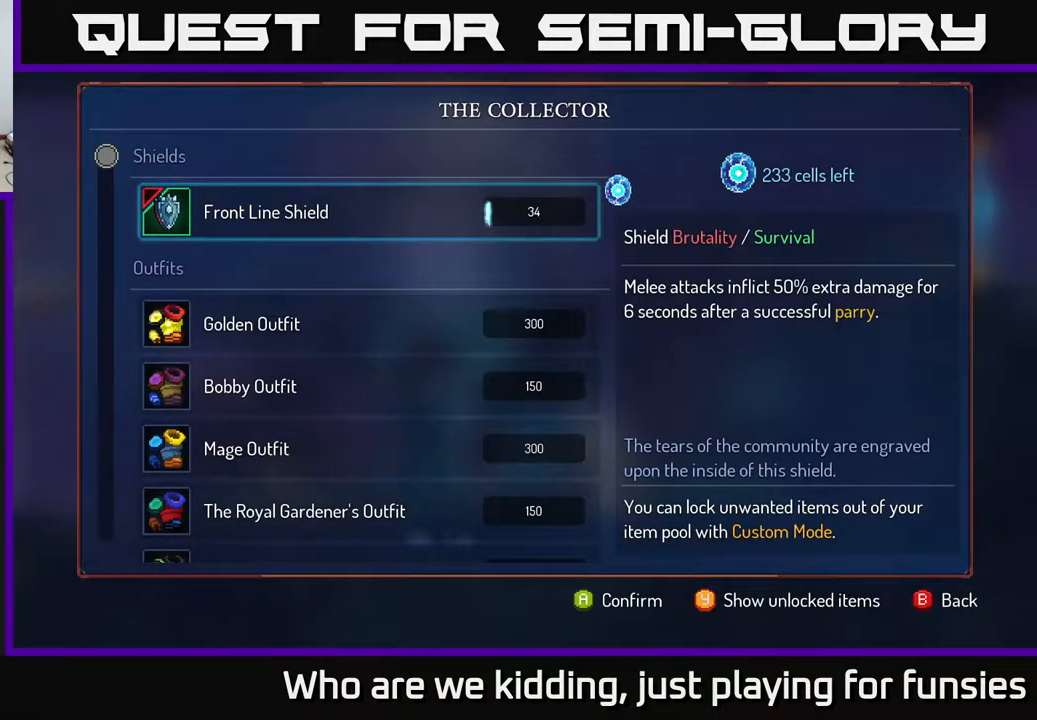
{"buttons": ["A"], "left_stick": "center", "right_stick": "center", "events": []}
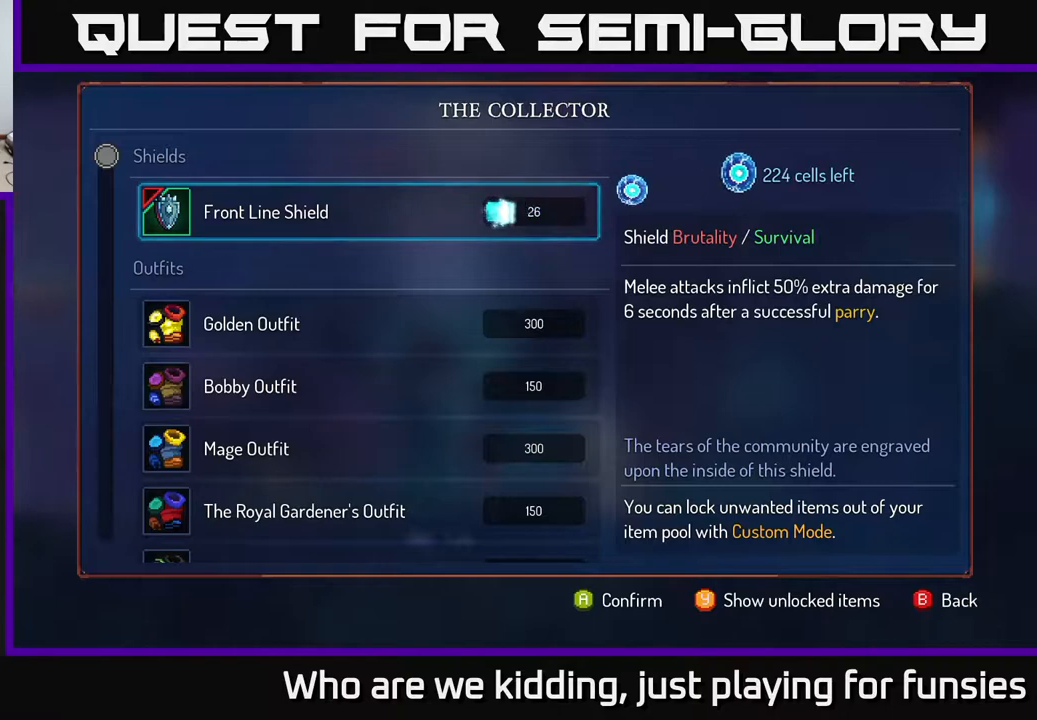
{"buttons": ["A"], "left_stick": "center", "right_stick": "center", "events": []}
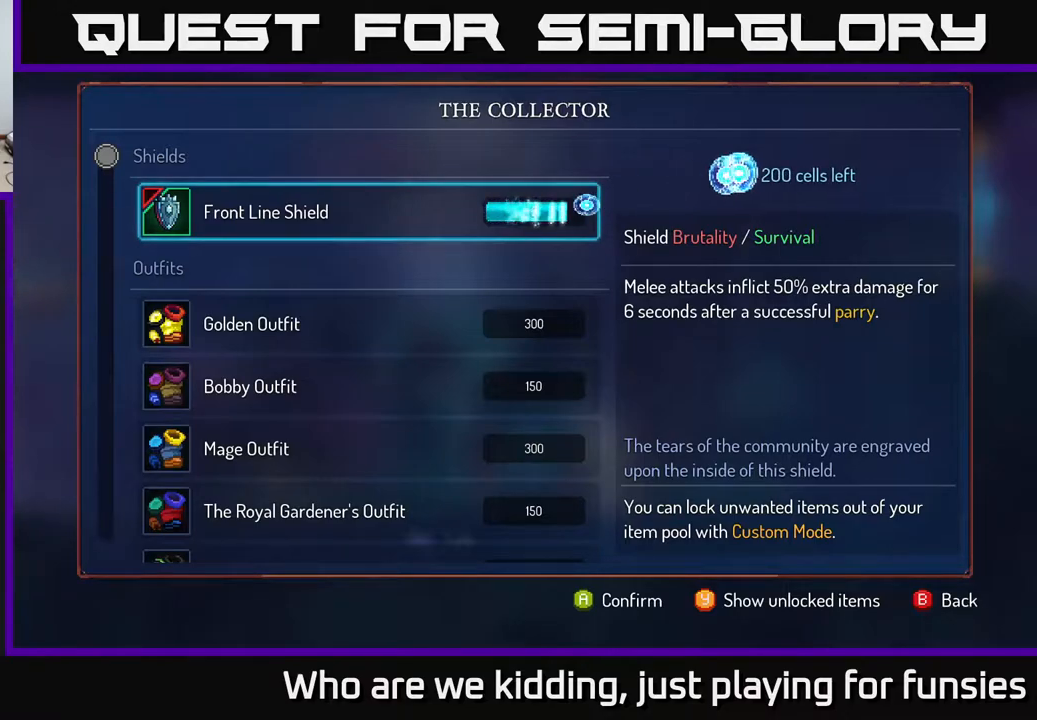
{"buttons": [], "left_stick": "center", "right_stick": "center", "events": [[200, "A", "up"]]}